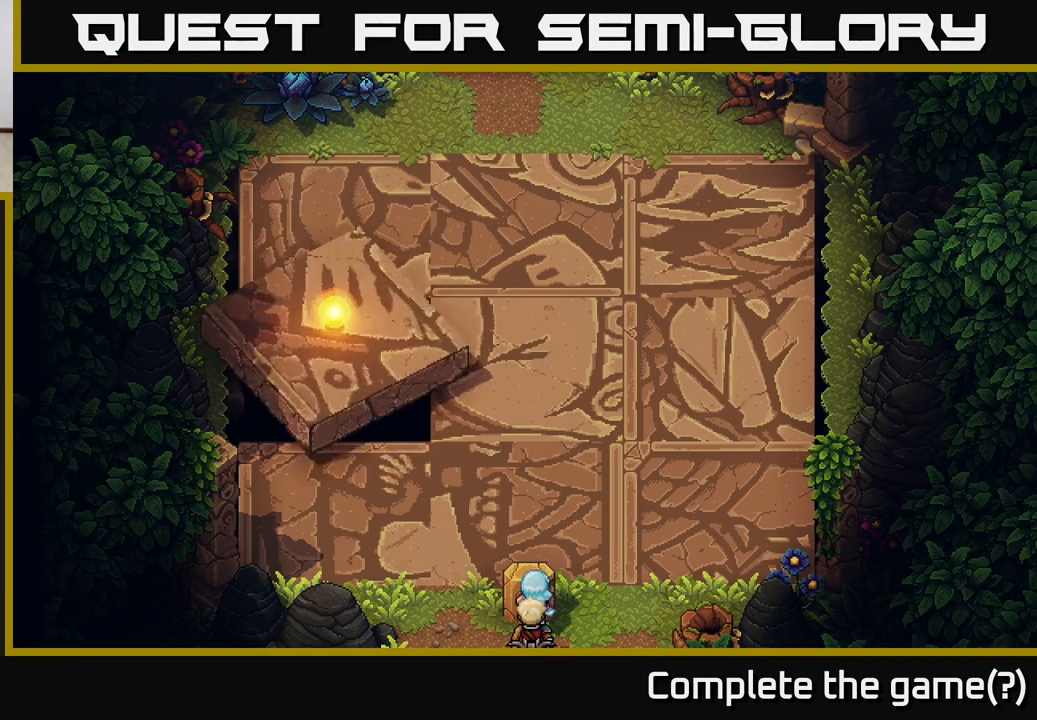
Gameplay with a controller (Xbox layout); each line is a JSON object with the inputs held at the frame after it. "events" lists button and stick changes between this image and that frame as [ms after this image, input, new state], when the widget could be followed in between.
{"buttons": [], "left_stick": "down", "right_stick": "center", "events": [[350, "left_stick", "down"]]}
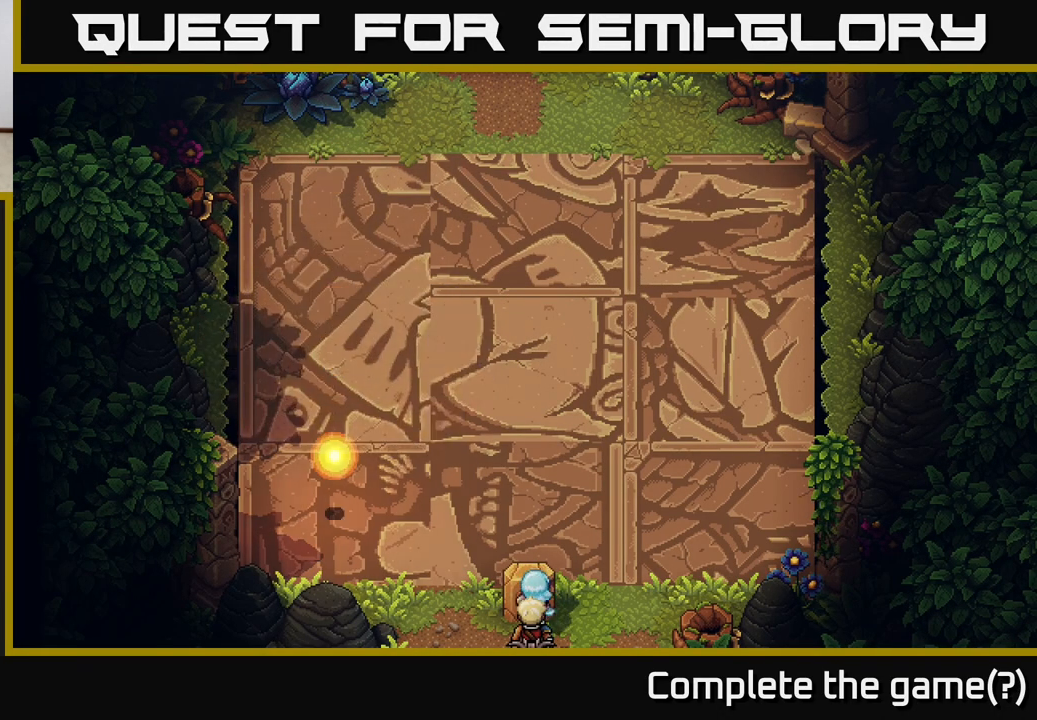
{"buttons": [], "left_stick": "center", "right_stick": "center", "events": [[83, "left_stick", "center"], [133, "A", "down"], [317, "A", "up"]]}
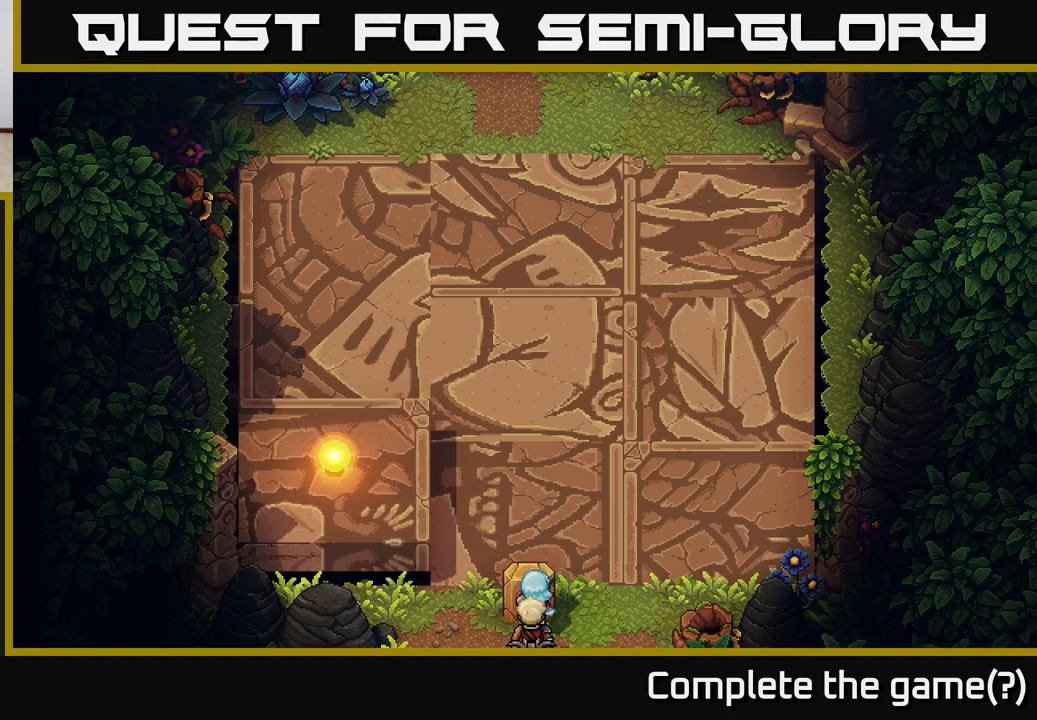
{"buttons": [], "left_stick": "center", "right_stick": "center", "events": [[117, "A", "down"], [333, "A", "up"]]}
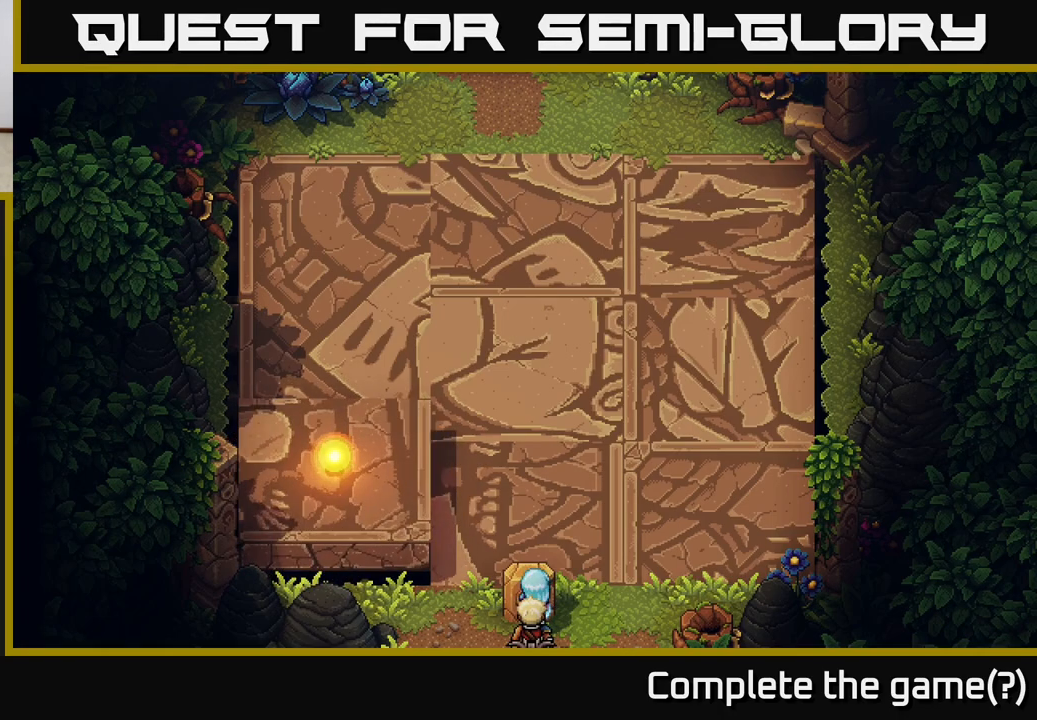
{"buttons": [], "left_stick": "center", "right_stick": "center", "events": [[117, "A", "down"], [300, "A", "up"]]}
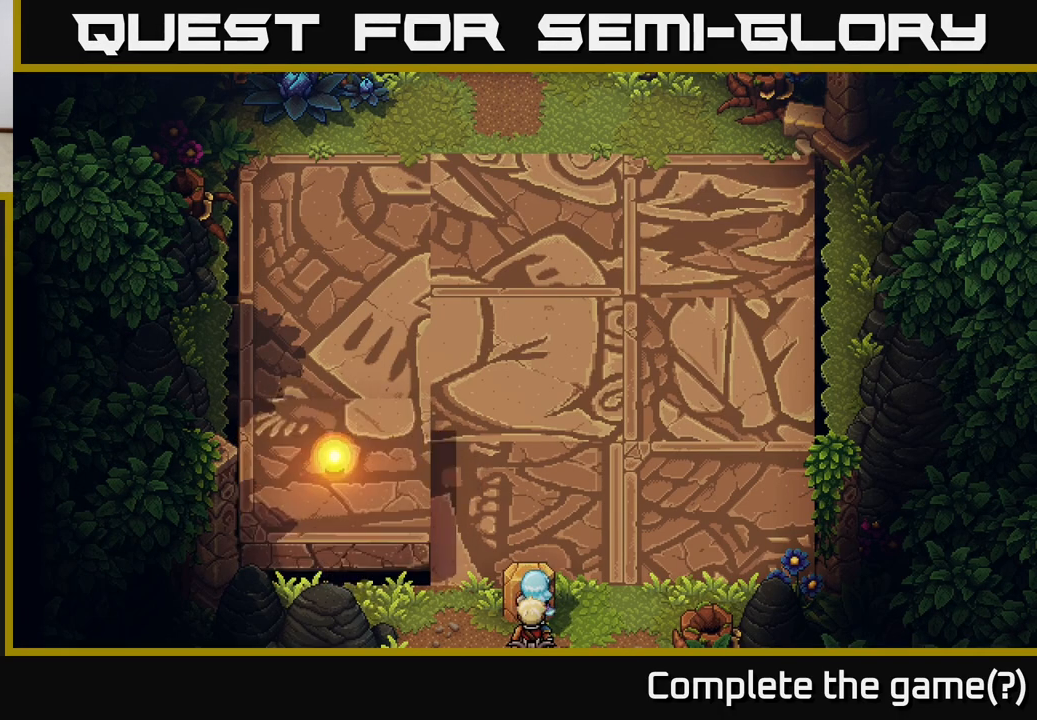
{"buttons": [], "left_stick": "center", "right_stick": "center", "events": []}
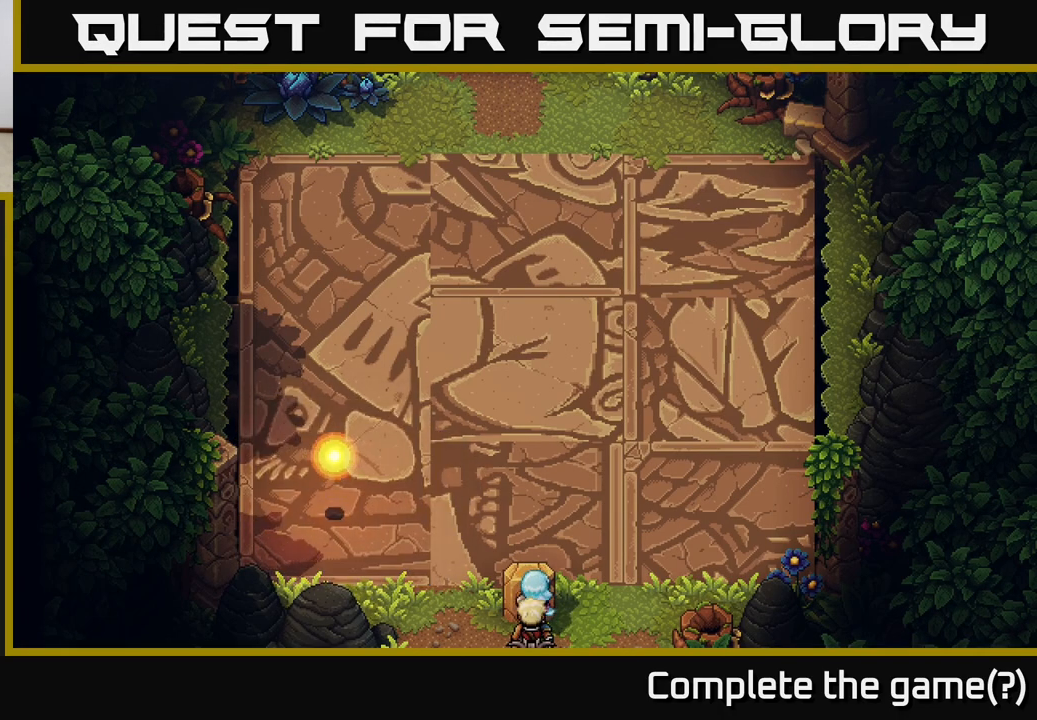
{"buttons": [], "left_stick": "center", "right_stick": "center", "events": [[50, "left_stick", "right"], [267, "left_stick", "center"]]}
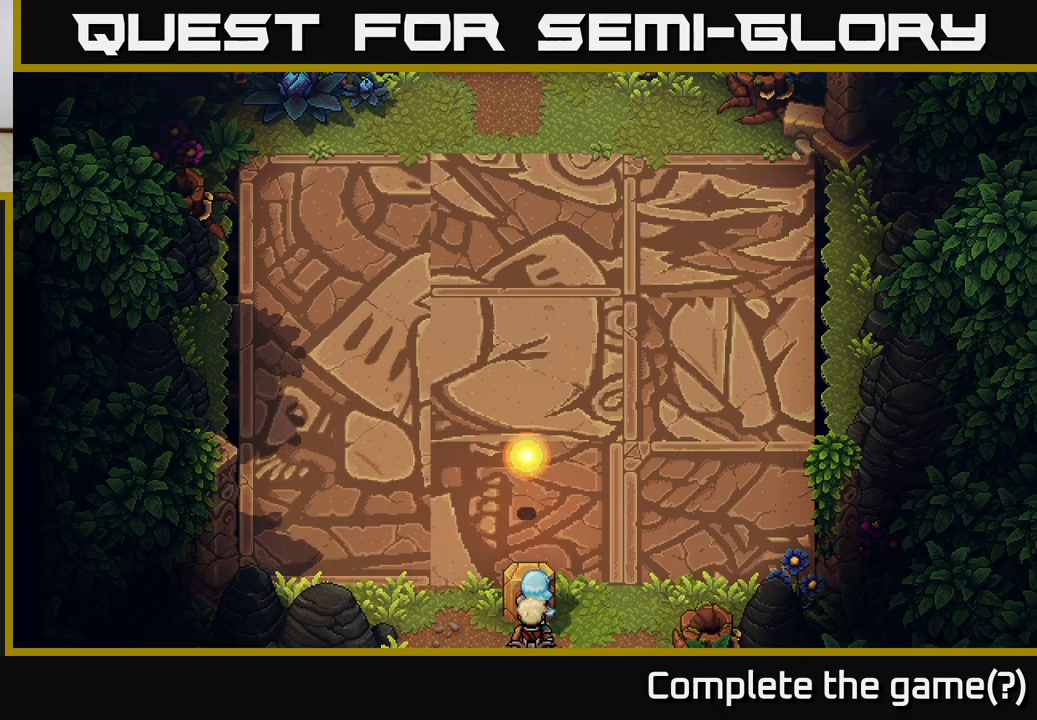
{"buttons": [], "left_stick": "center", "right_stick": "center", "events": [[67, "A", "down"], [250, "A", "up"]]}
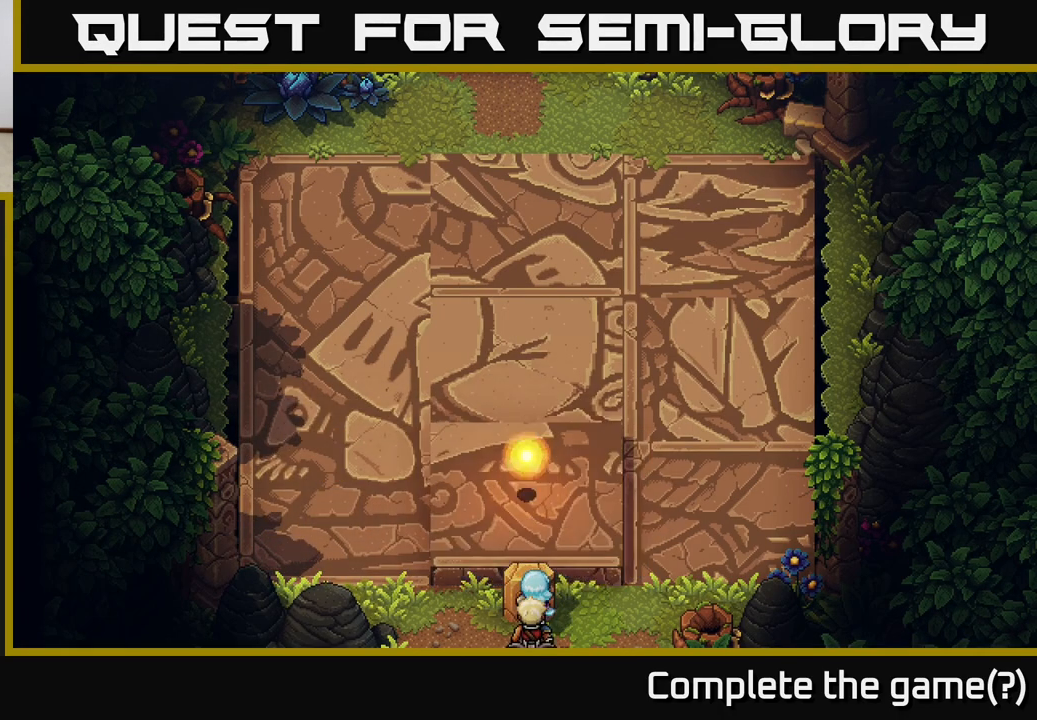
{"buttons": [], "left_stick": "right", "right_stick": "center", "events": [[333, "left_stick", "right"]]}
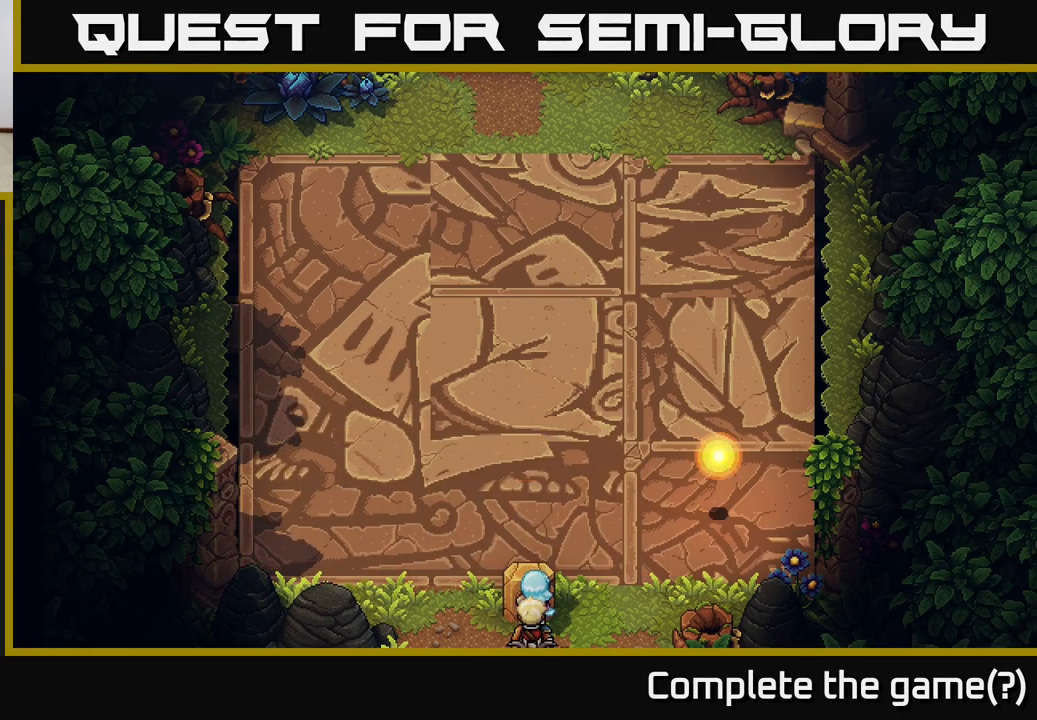
{"buttons": [], "left_stick": "center", "right_stick": "center", "events": [[50, "left_stick", "center"], [283, "A", "down"], [417, "A", "up"]]}
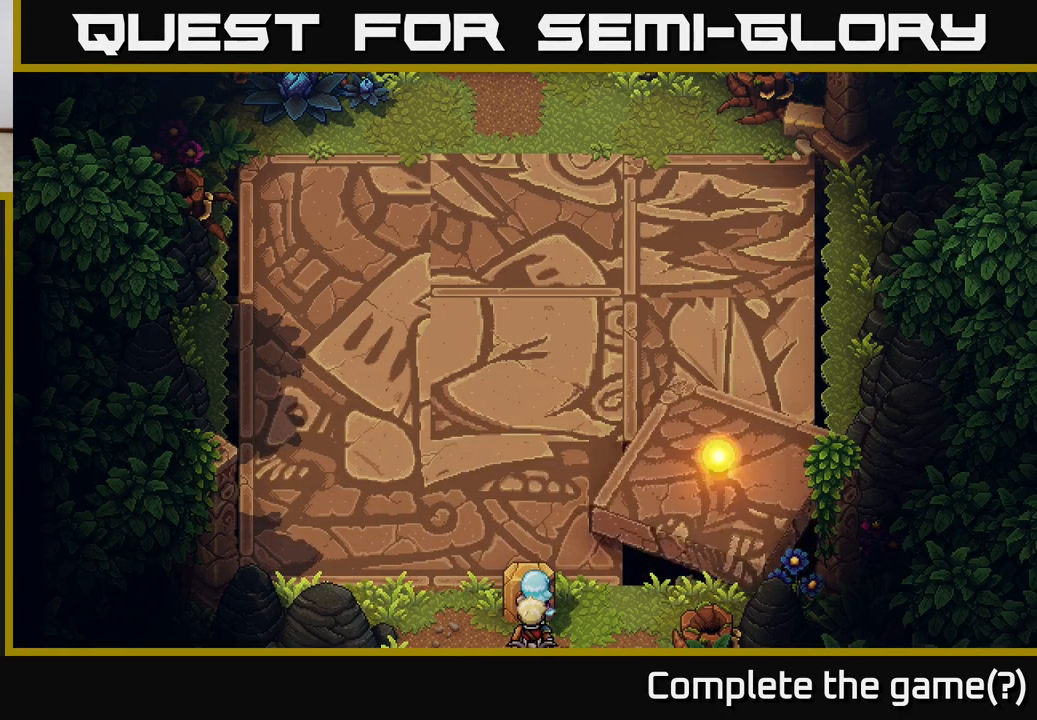
{"buttons": [], "left_stick": "center", "right_stick": "center", "events": [[350, "A", "down"], [433, "A", "up"]]}
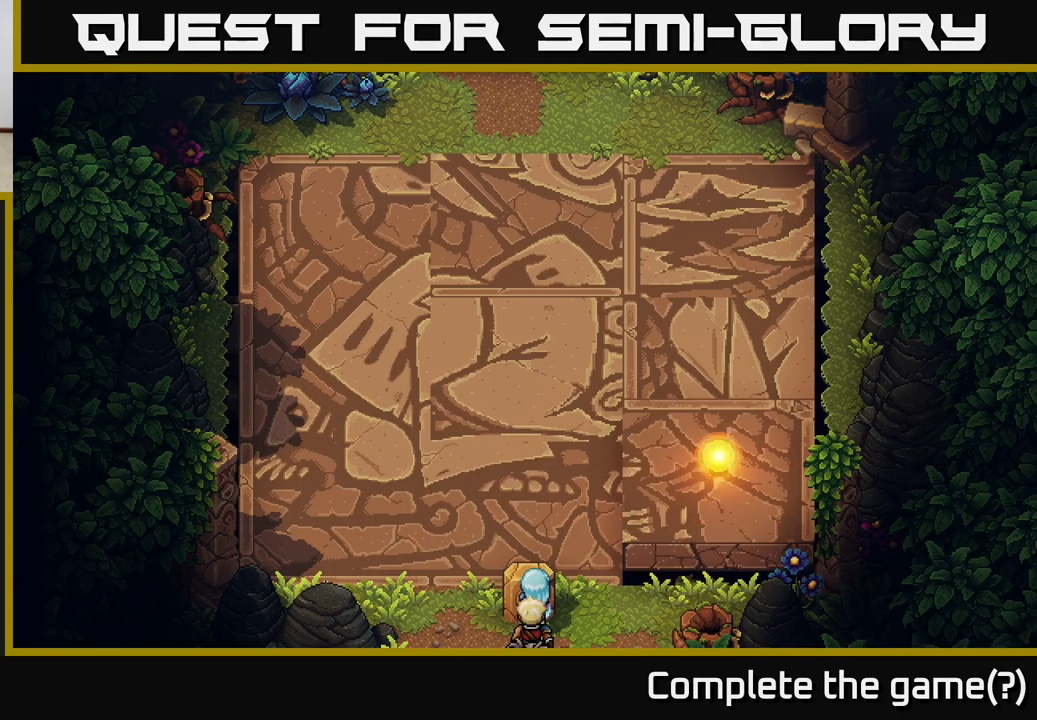
{"buttons": [], "left_stick": "center", "right_stick": "center", "events": []}
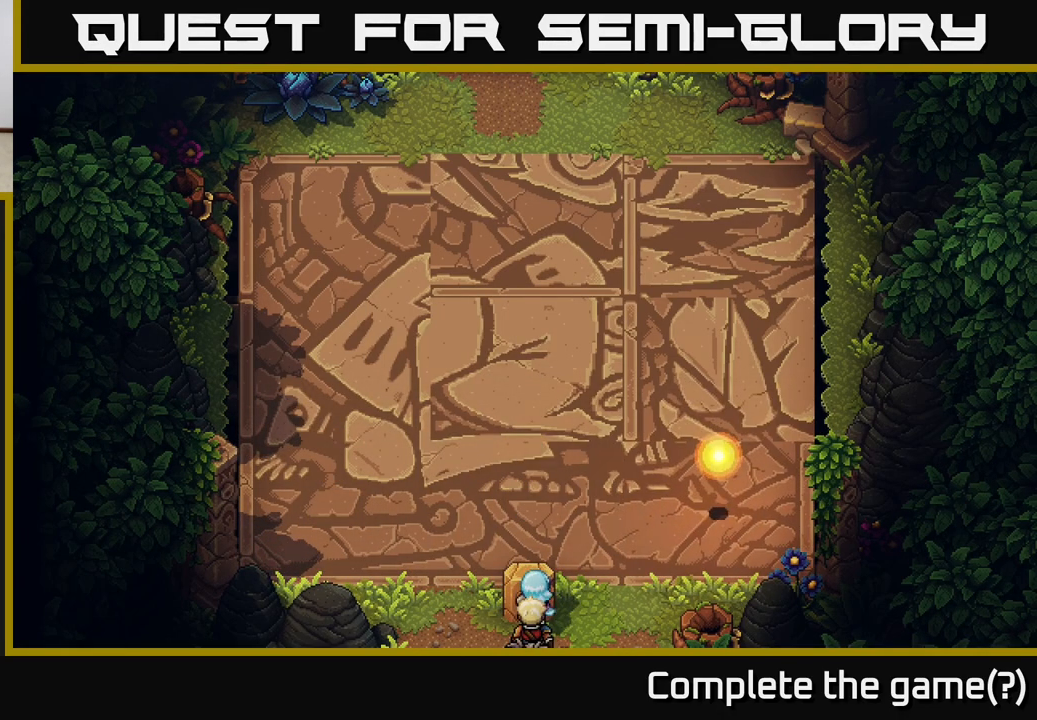
{"buttons": [], "left_stick": "center", "right_stick": "center", "events": [[67, "left_stick", "up"], [283, "left_stick", "center"], [300, "A", "down"], [483, "A", "up"]]}
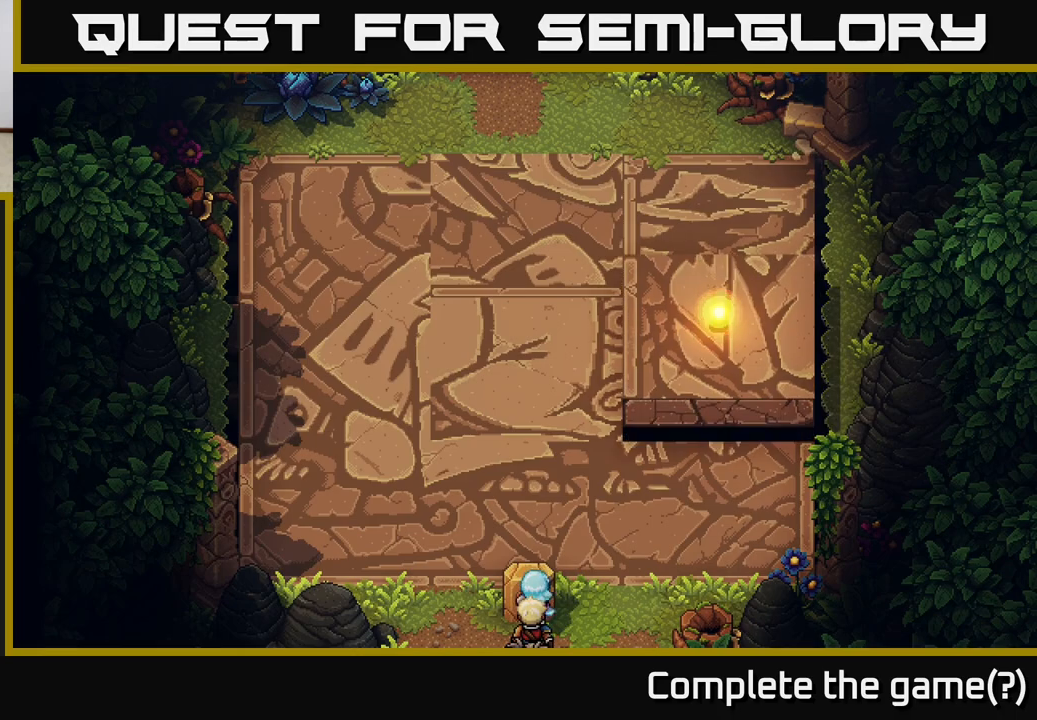
{"buttons": ["A"], "left_stick": "center", "right_stick": "center", "events": [[333, "A", "down"]]}
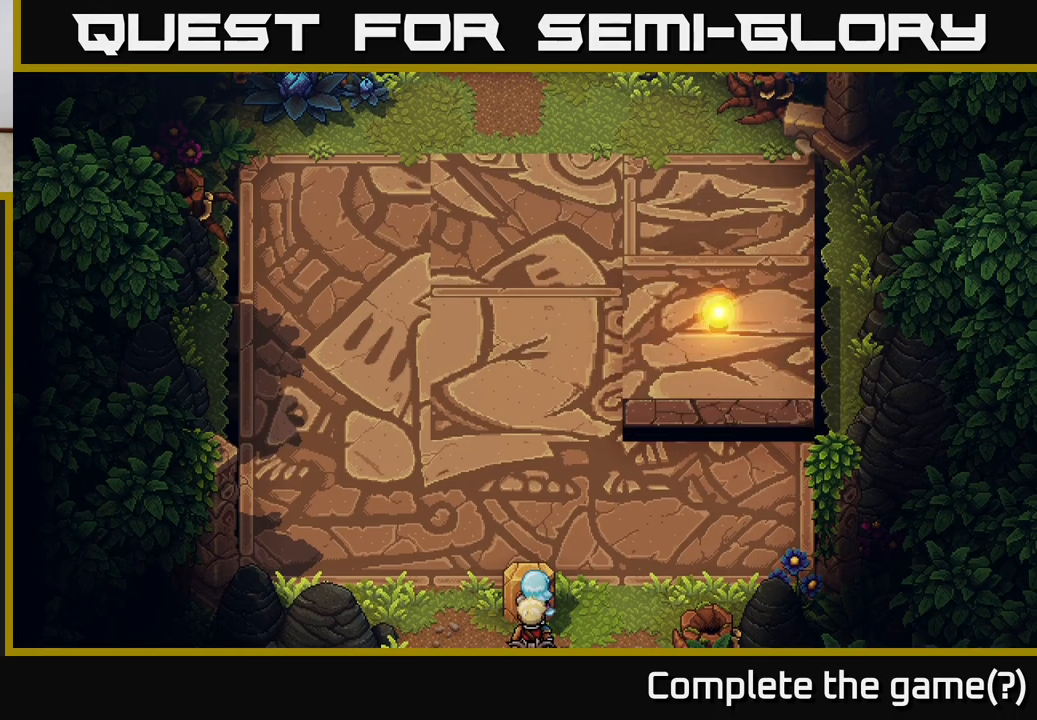
{"buttons": [], "left_stick": "up", "right_stick": "center", "events": [[33, "A", "up"], [350, "left_stick", "up"]]}
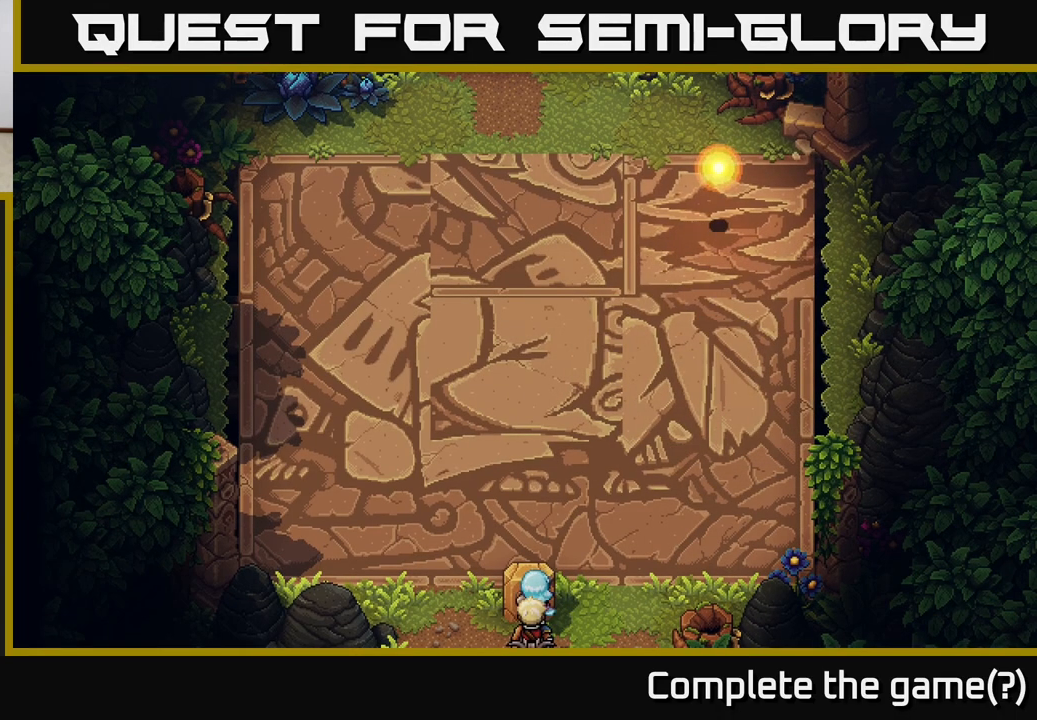
{"buttons": [], "left_stick": "center", "right_stick": "center", "events": [[33, "A", "down"], [50, "left_stick", "center"], [233, "A", "up"]]}
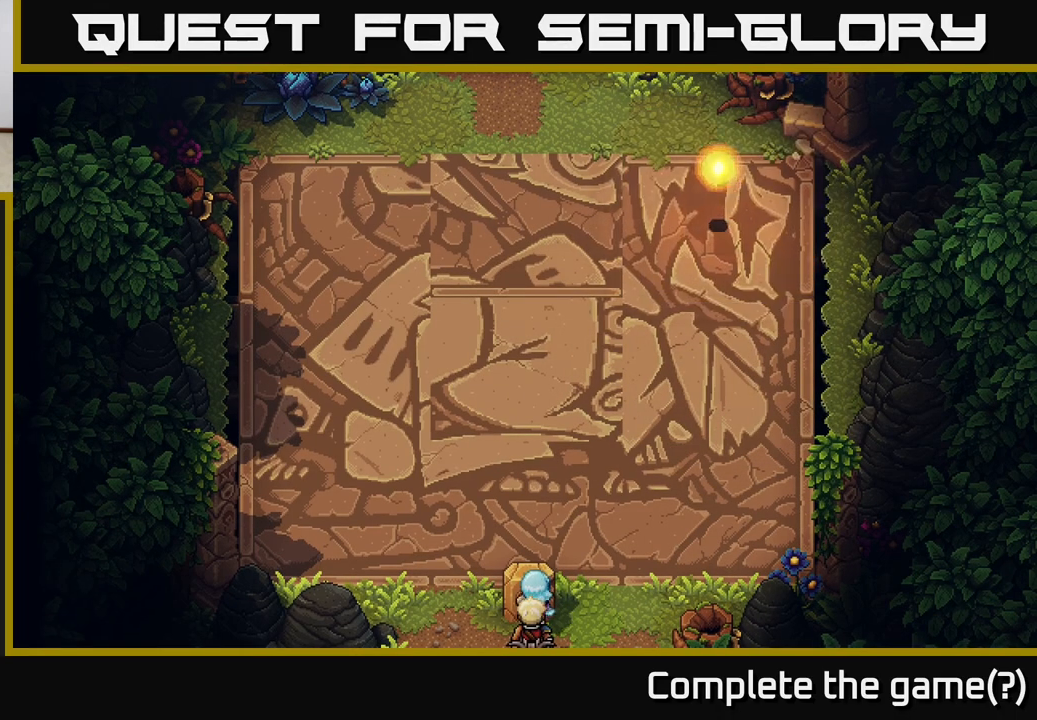
{"buttons": ["A"], "left_stick": "center", "right_stick": "center", "events": [[267, "left_stick", "left"], [450, "A", "down"], [467, "left_stick", "center"]]}
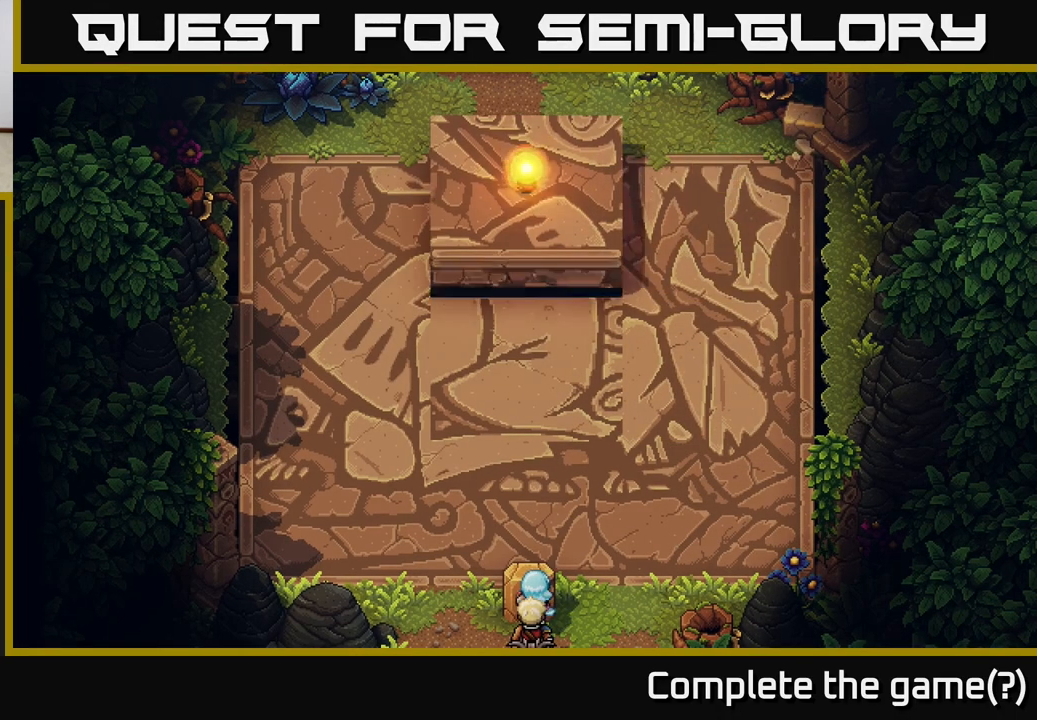
{"buttons": ["A"], "left_stick": "center", "right_stick": "center", "events": [[150, "A", "up"], [483, "A", "down"]]}
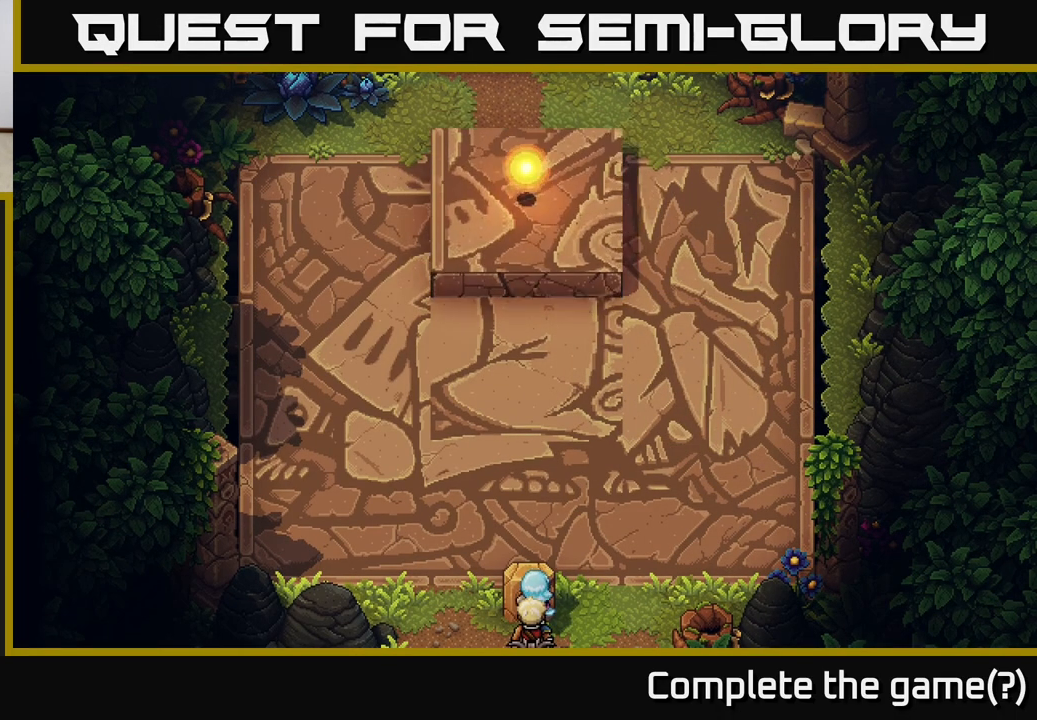
{"buttons": [], "left_stick": "center", "right_stick": "center", "events": [[167, "A", "up"]]}
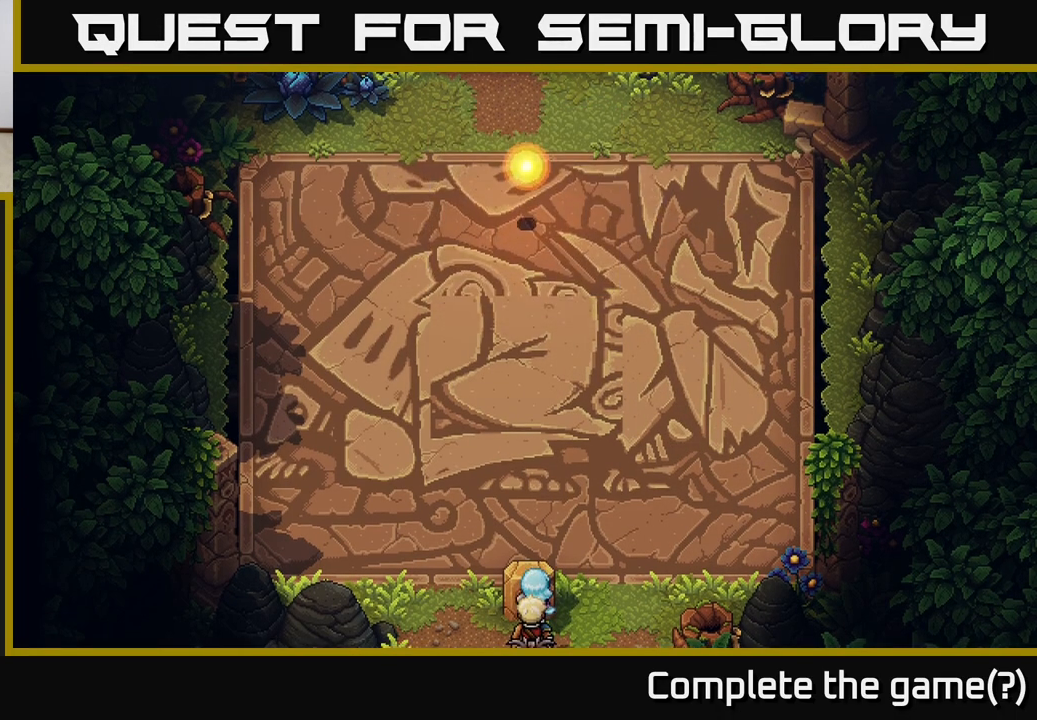
{"buttons": [], "left_stick": "center", "right_stick": "center", "events": []}
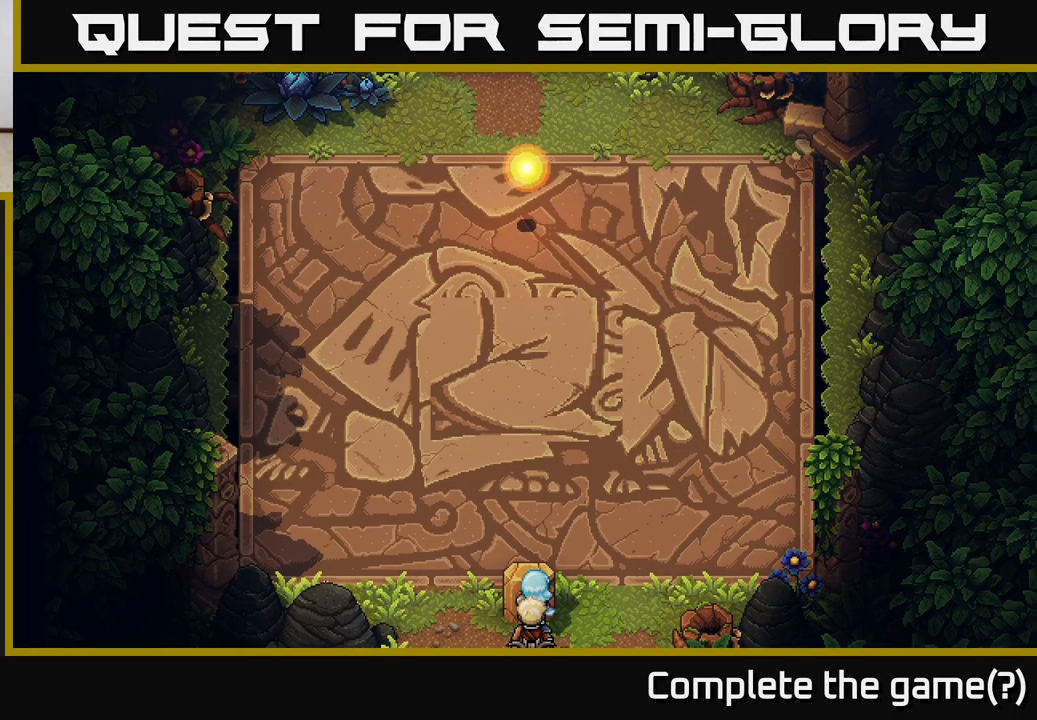
{"buttons": [], "left_stick": "center", "right_stick": "center", "events": [[117, "left_stick", "down"], [300, "left_stick", "center"], [317, "A", "down"], [483, "A", "up"]]}
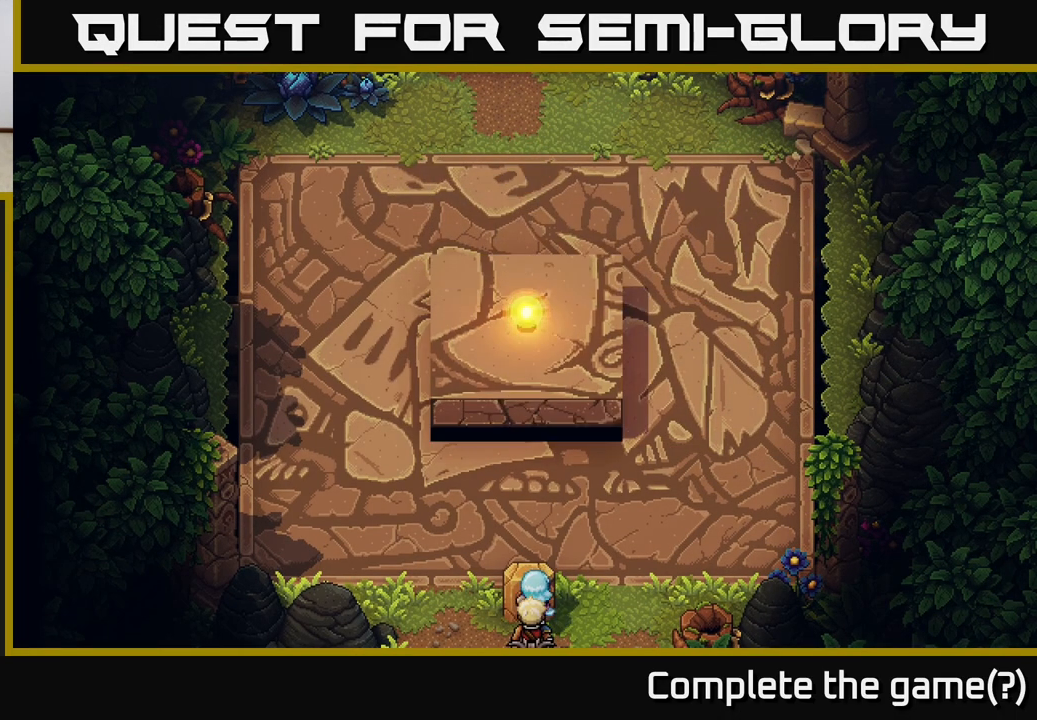
{"buttons": [], "left_stick": "center", "right_stick": "center", "events": []}
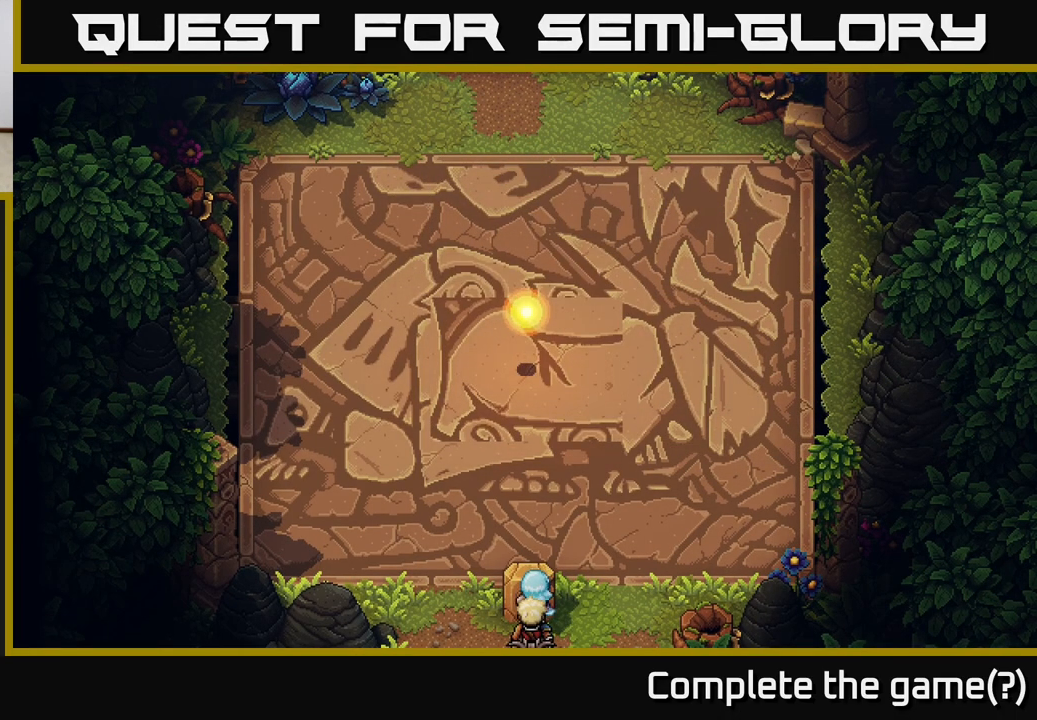
{"buttons": [], "left_stick": "center", "right_stick": "center", "events": [[233, "A", "down"], [333, "A", "up"]]}
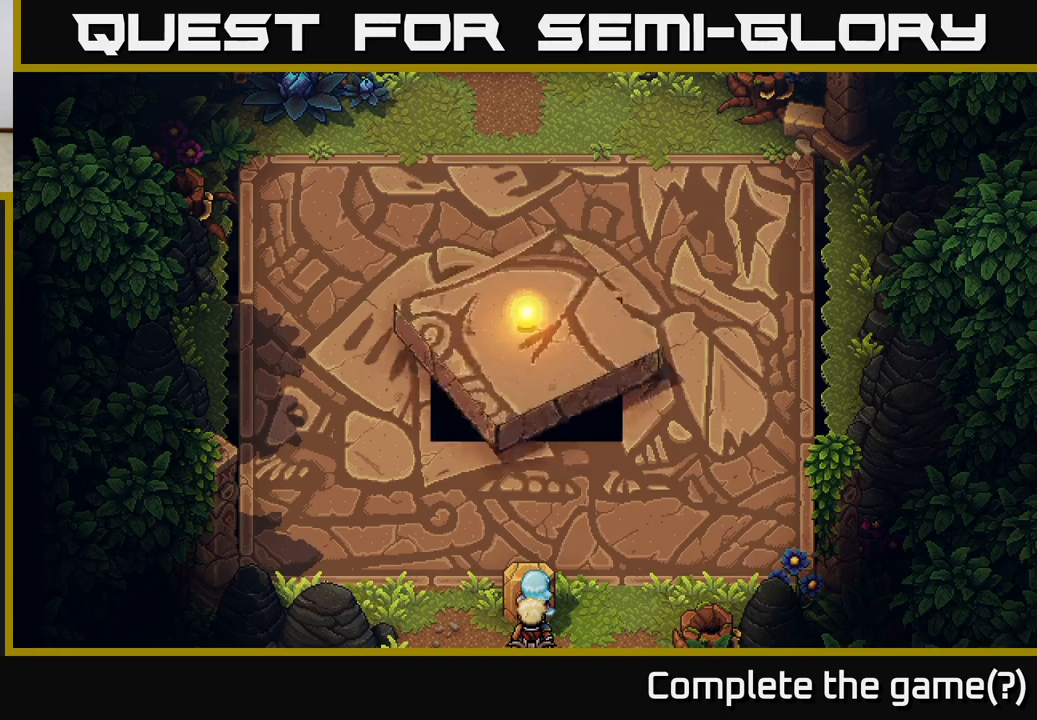
{"buttons": [], "left_stick": "center", "right_stick": "center", "events": [[400, "A", "down"], [500, "A", "up"]]}